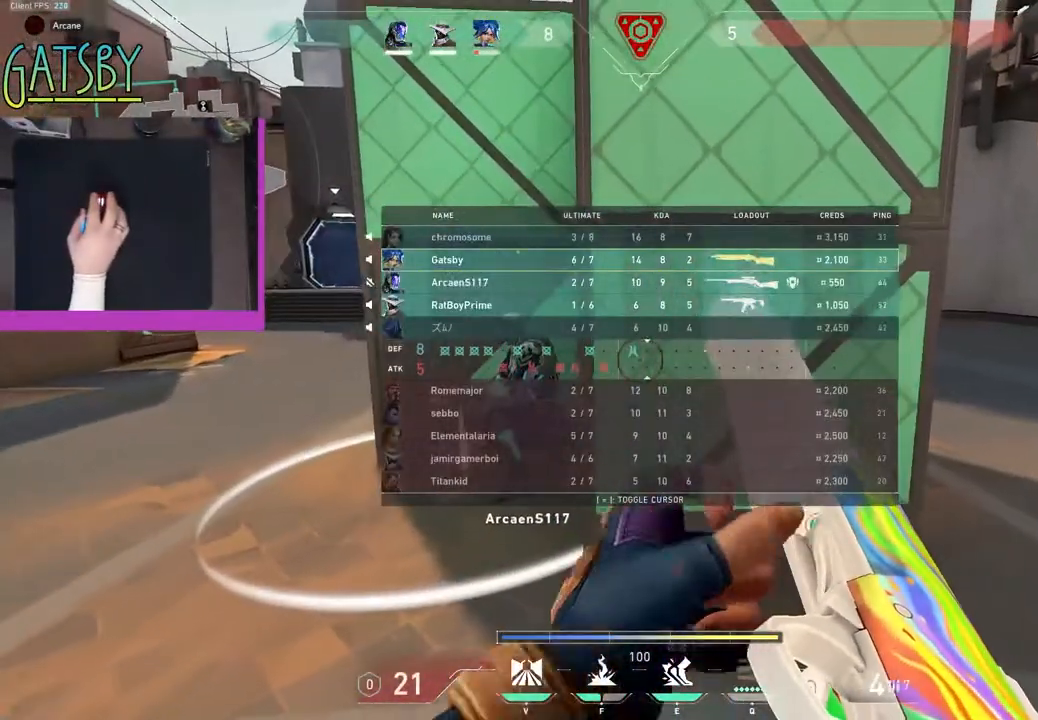
Gameplay with keyboard; each line is a JSON object with the keys held at the frame after it. "events" lists presses ("down") and releases ("up") of "1", "2", "3", "4", "5", "6", "7", "a", "alt", "b", "c", "caps_lock", "ctrl", "d", "e", "f", "g", "h", "q", "r", "s", "shift", "space", "super", "t", "tab", "tilde", "v", "w", "x", "y" and "z" between this image and that frame as [ms after this image, input, new state], when the widget could be followed in between. No other keys are recorded. Mouse input is not recorded.
{"keys": ["tab"], "events": []}
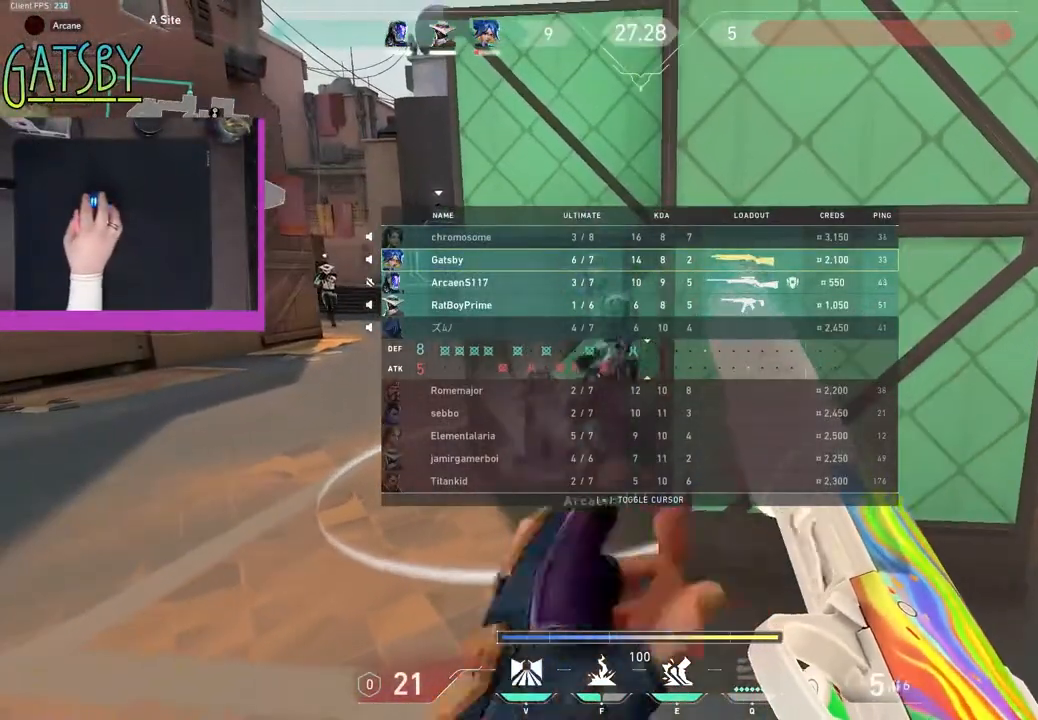
{"keys": ["tab"], "events": []}
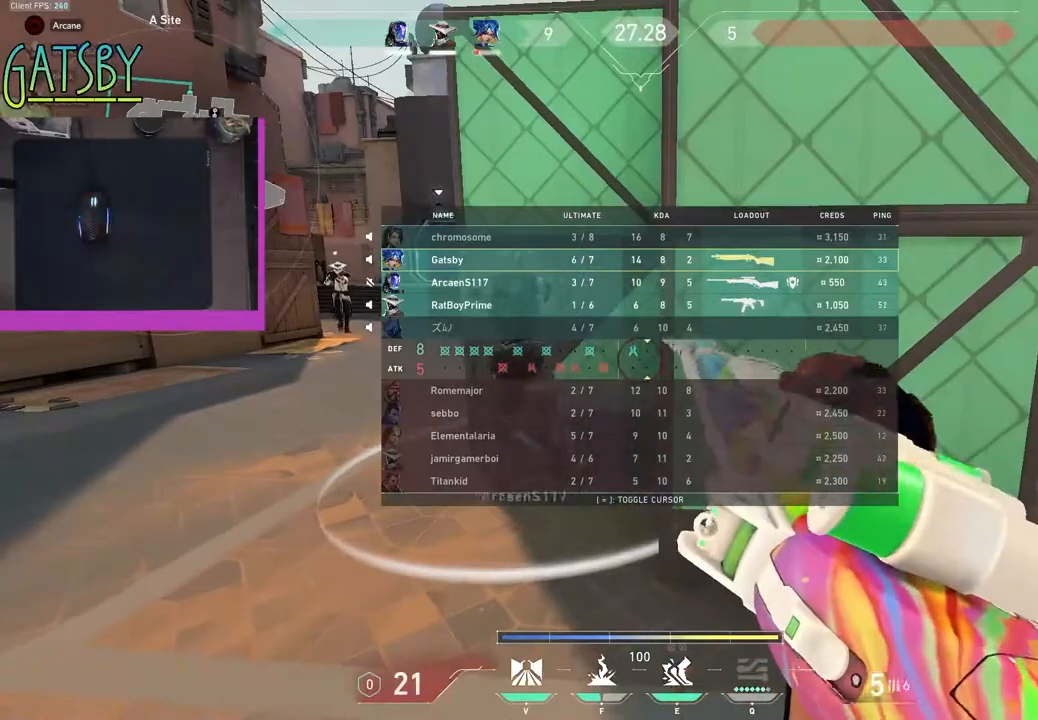
{"keys": ["tab"], "events": []}
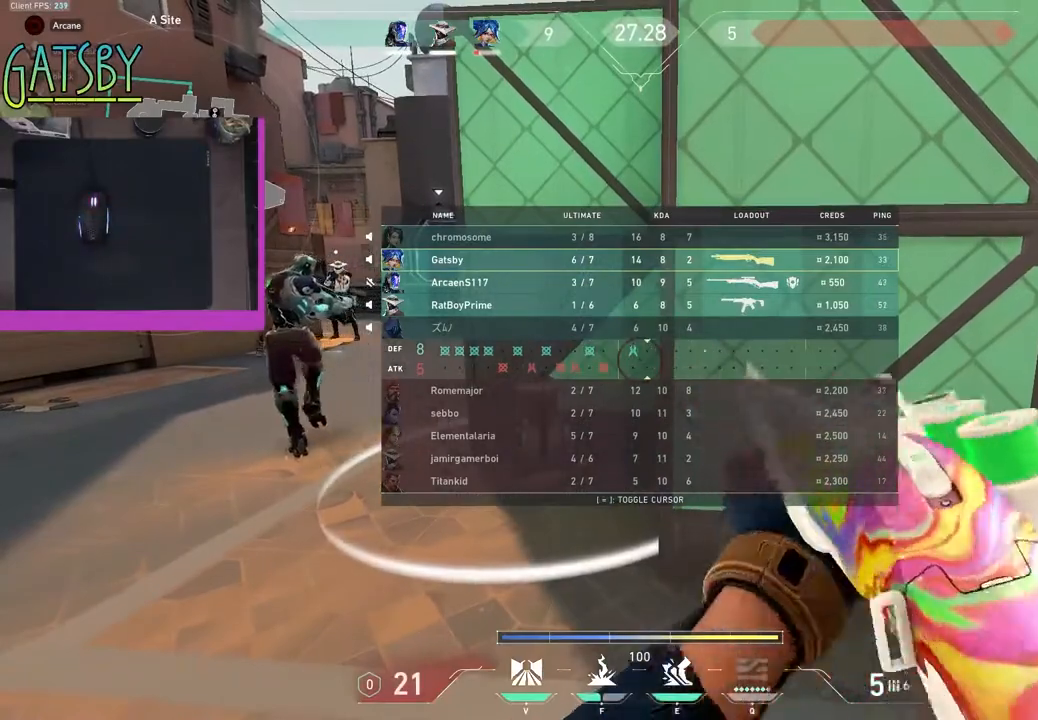
{"keys": ["tab"], "events": []}
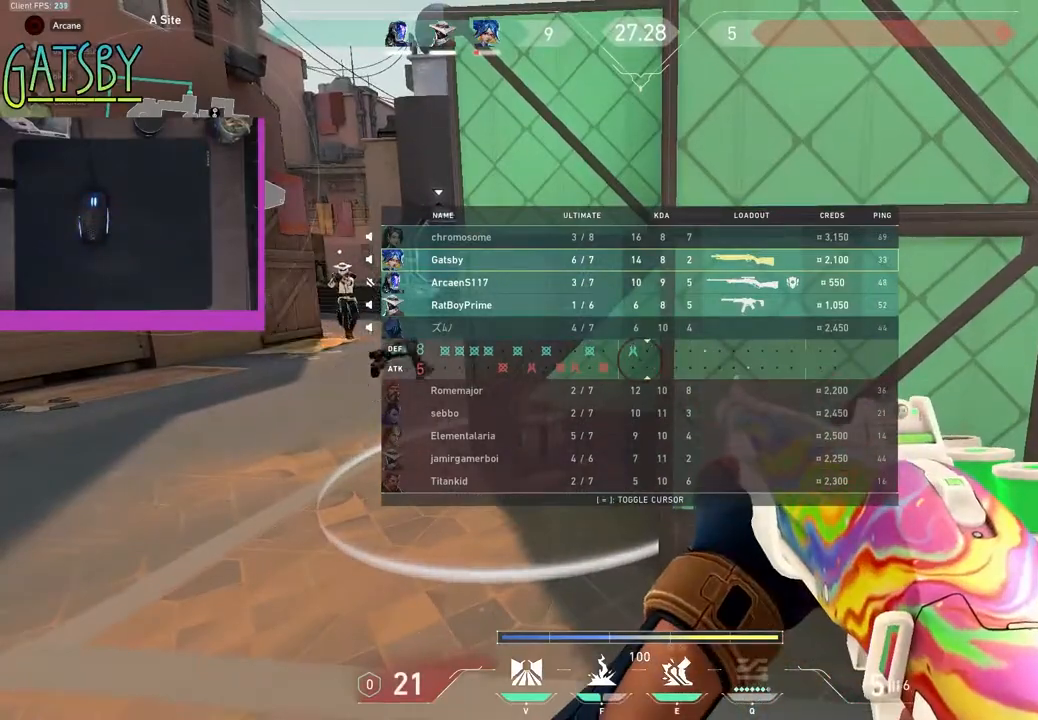
{"keys": ["a", "shift", "w"], "events": [[100, "tab", "up"], [333, "shift", "down"], [383, "a", "down"], [433, "w", "down"]]}
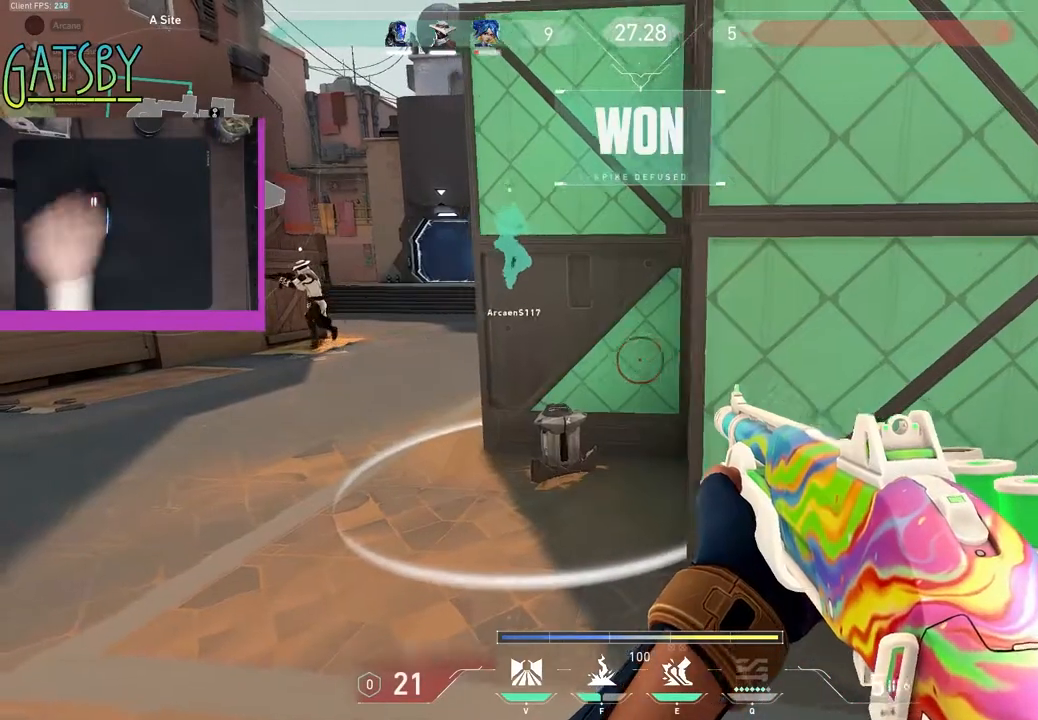
{"keys": [], "events": [[167, "a", "up"], [217, "shift", "up"], [267, "w", "up"]]}
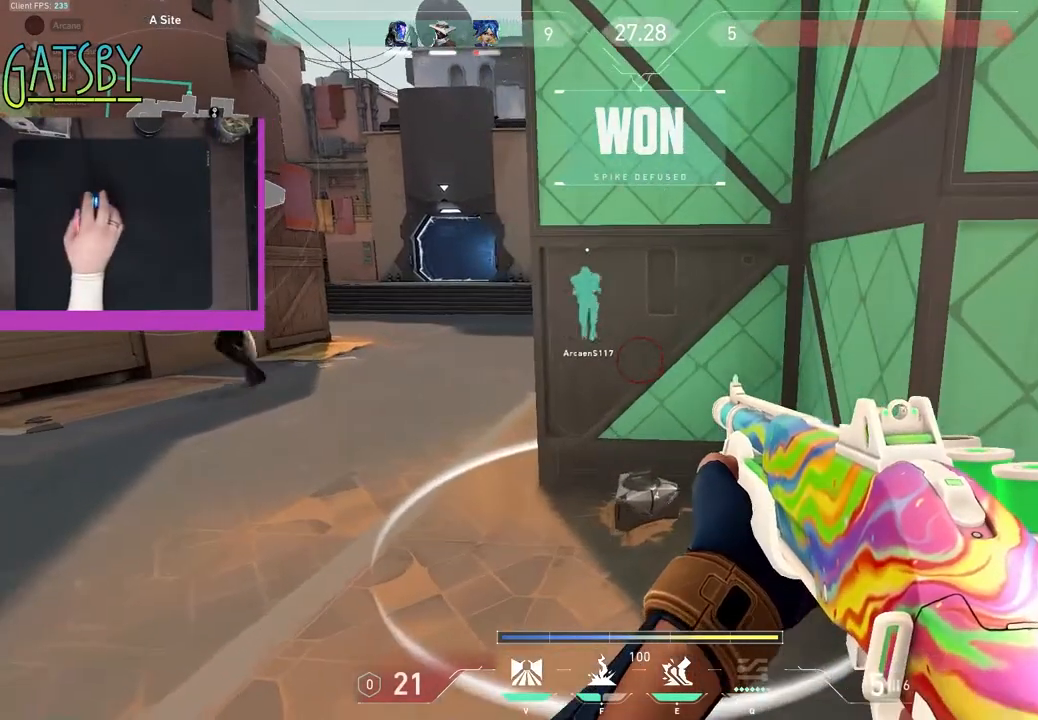
{"keys": ["tab"], "events": [[417, "tab", "down"]]}
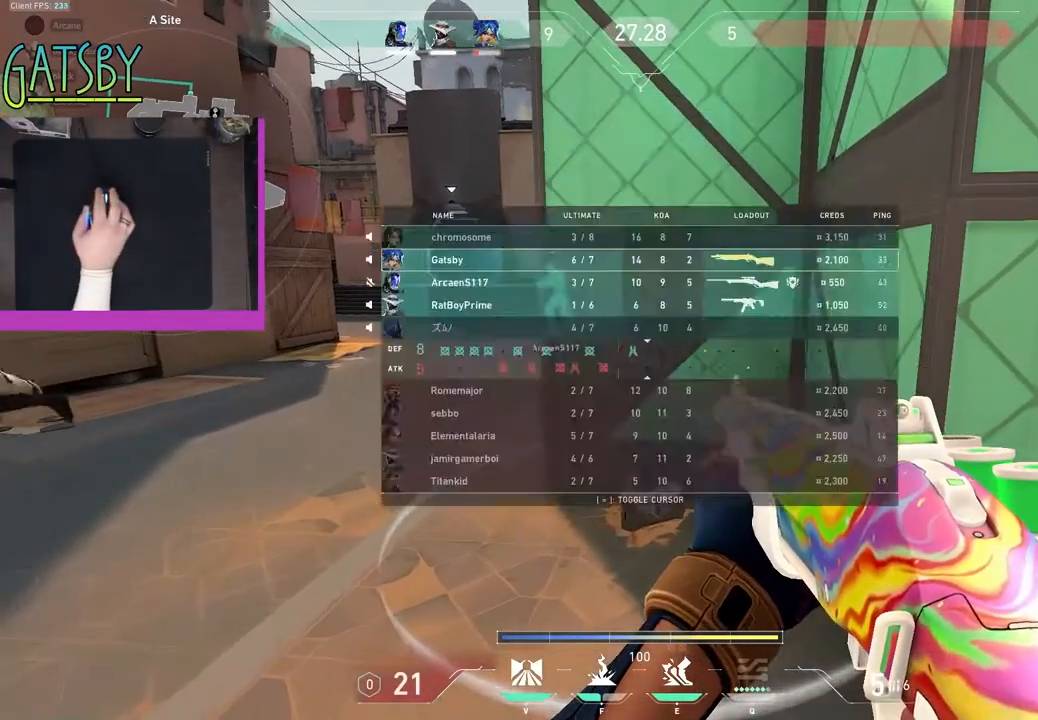
{"keys": ["tab"], "events": []}
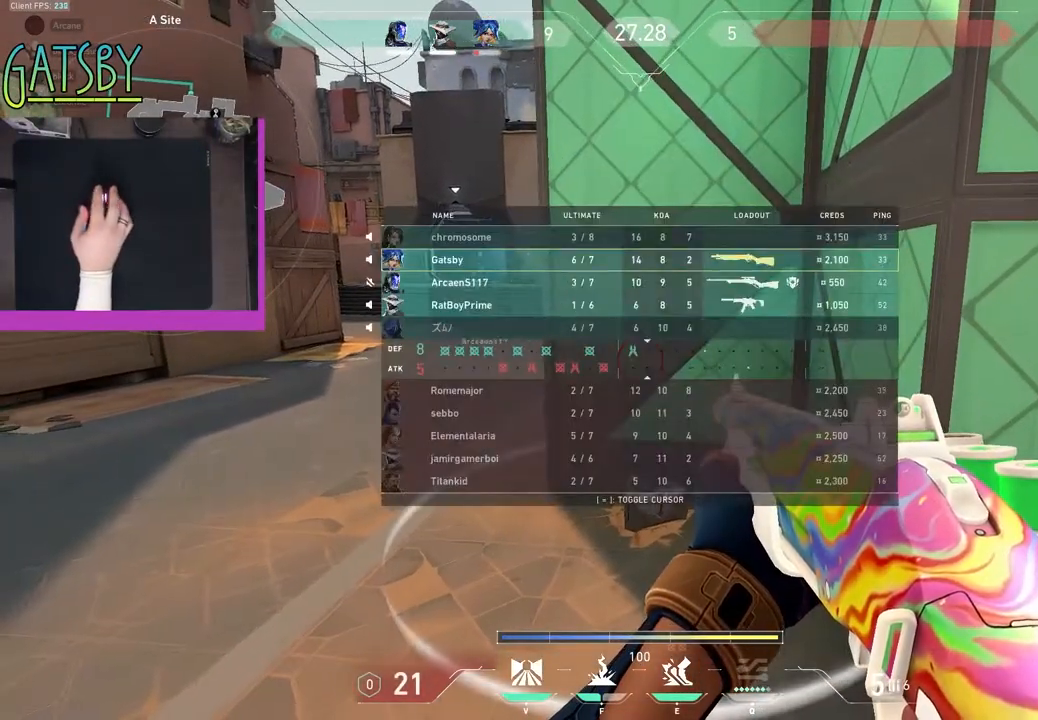
{"keys": ["tab"], "events": []}
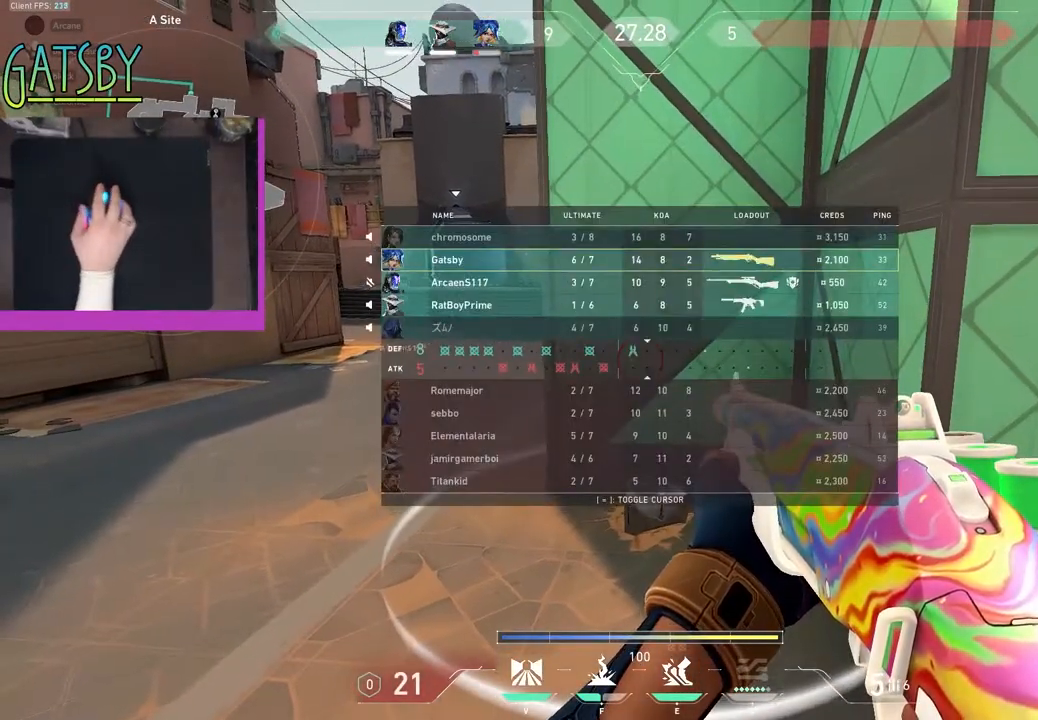
{"keys": [], "events": [[333, "tab", "up"]]}
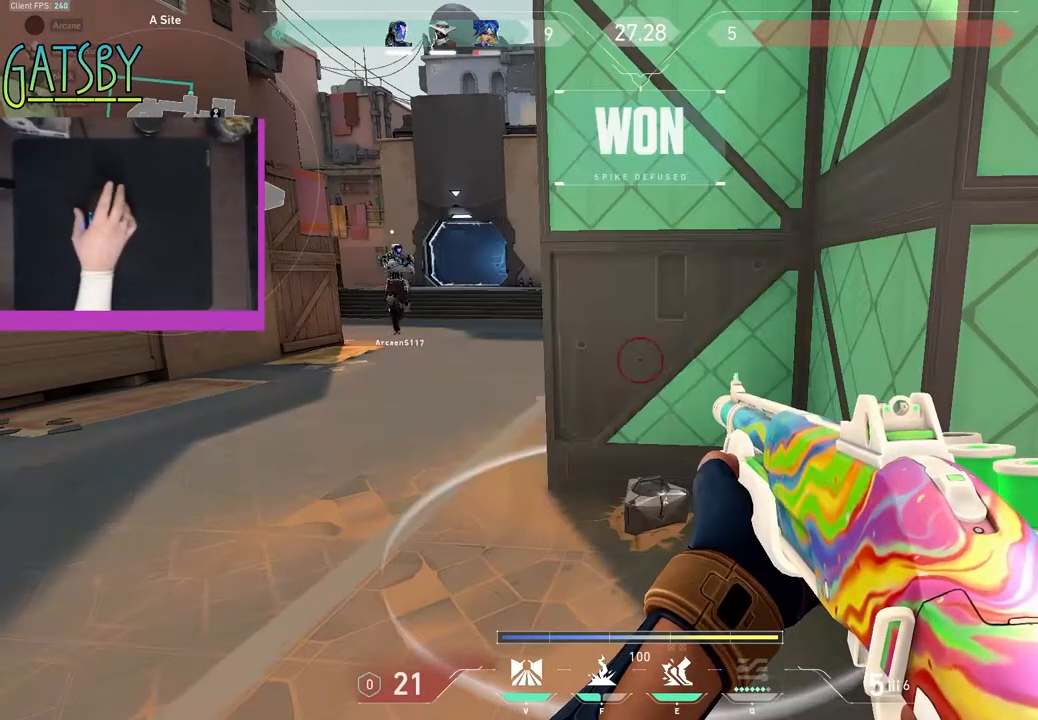
{"keys": ["tab"], "events": [[117, "tab", "down"]]}
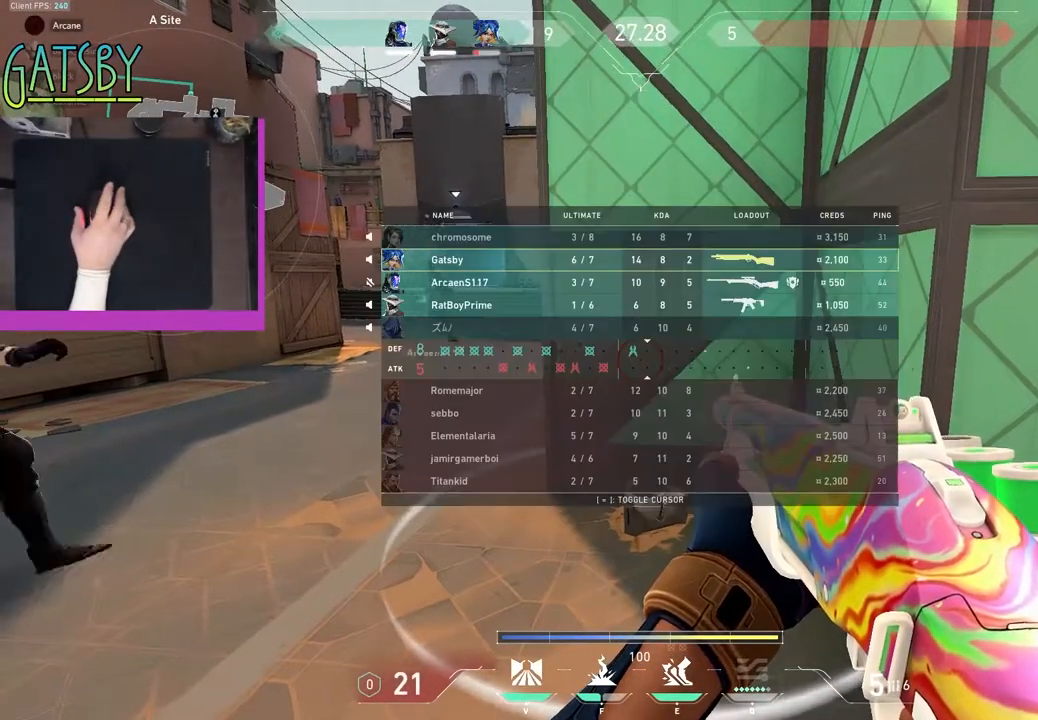
{"keys": [], "events": [[317, "tab", "up"]]}
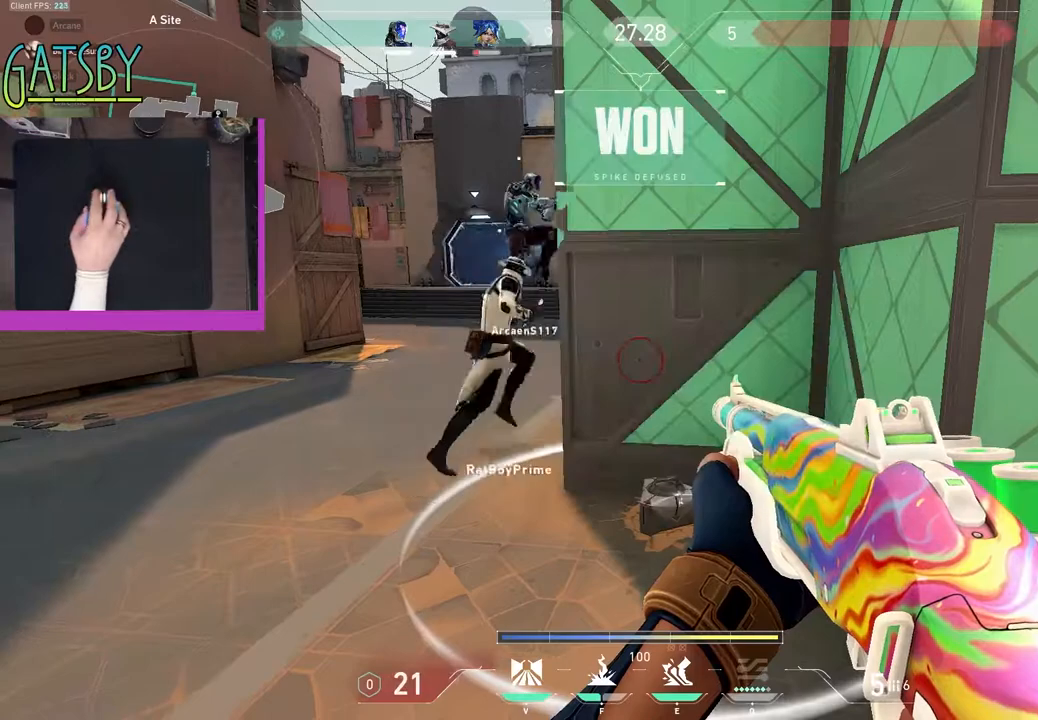
{"keys": ["tab"], "events": [[467, "tab", "down"]]}
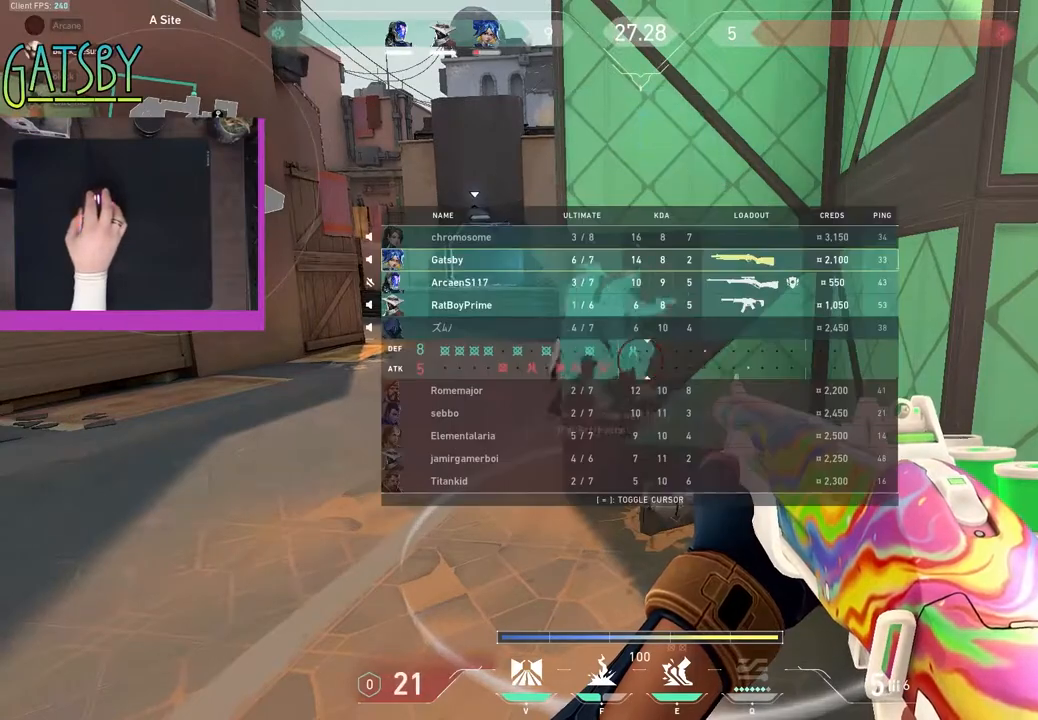
{"keys": ["tab"], "events": []}
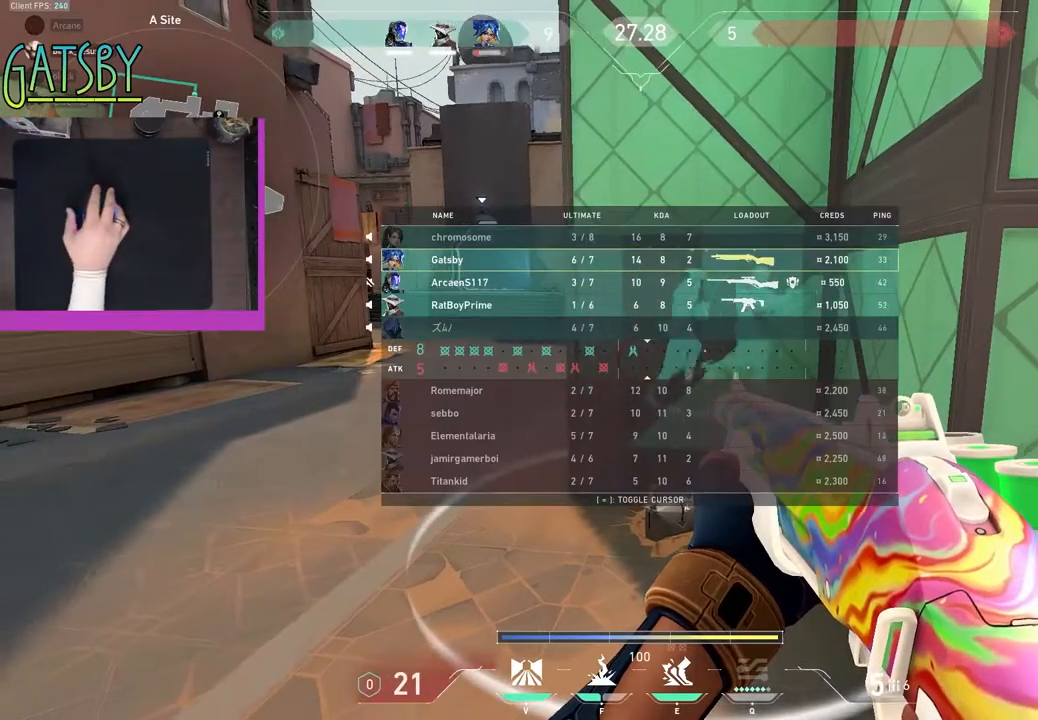
{"keys": [], "events": [[167, "tab", "up"]]}
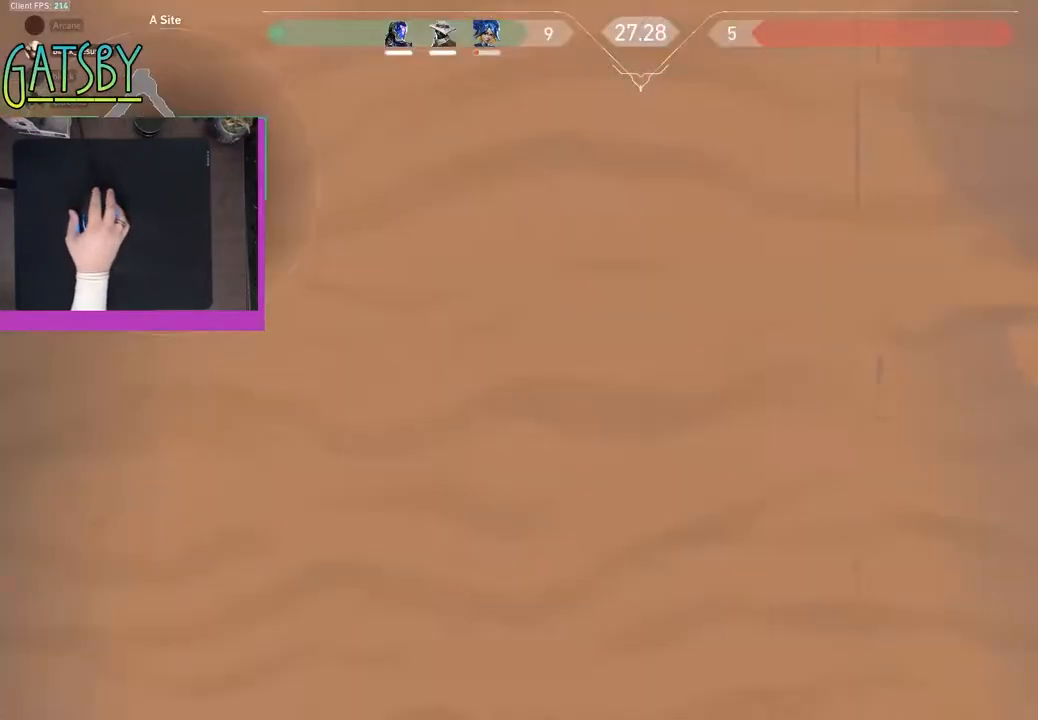
{"keys": ["tab"], "events": [[333, "tab", "down"]]}
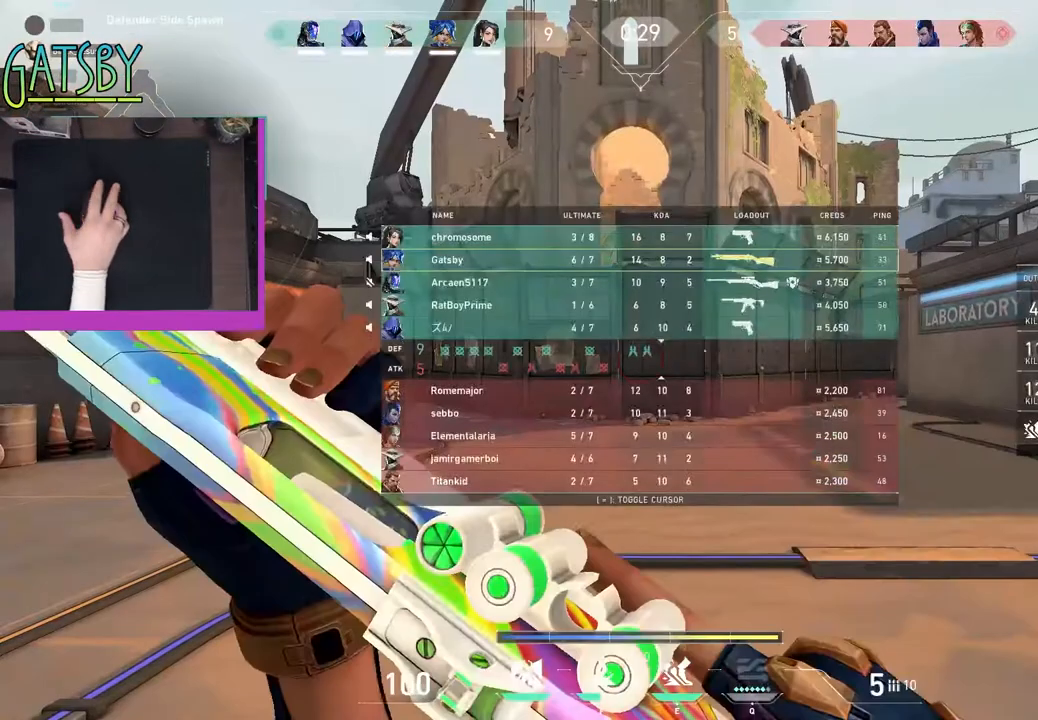
{"keys": [], "events": [[150, "tab", "up"], [200, "b", "down"], [300, "b", "up"]]}
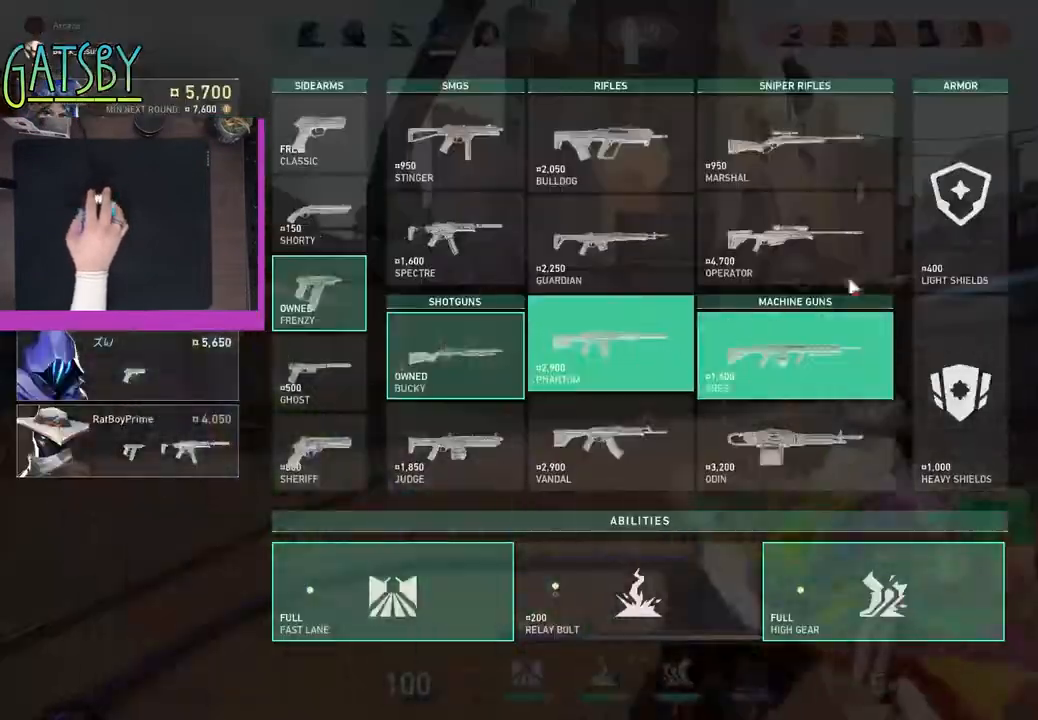
{"keys": [], "events": []}
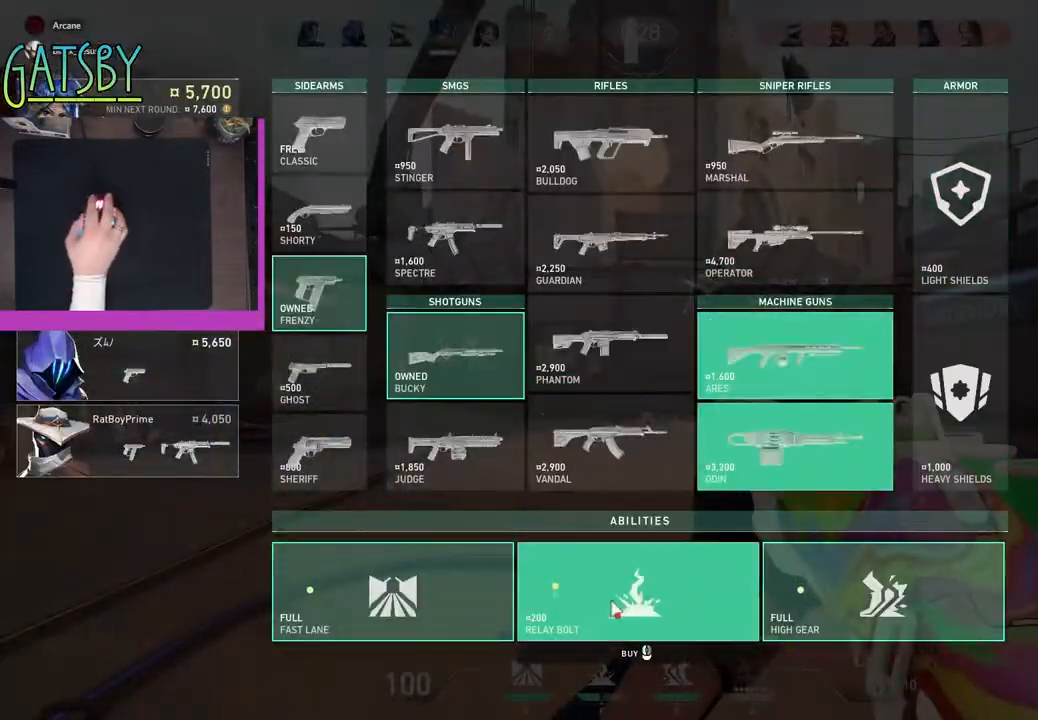
{"keys": [], "events": []}
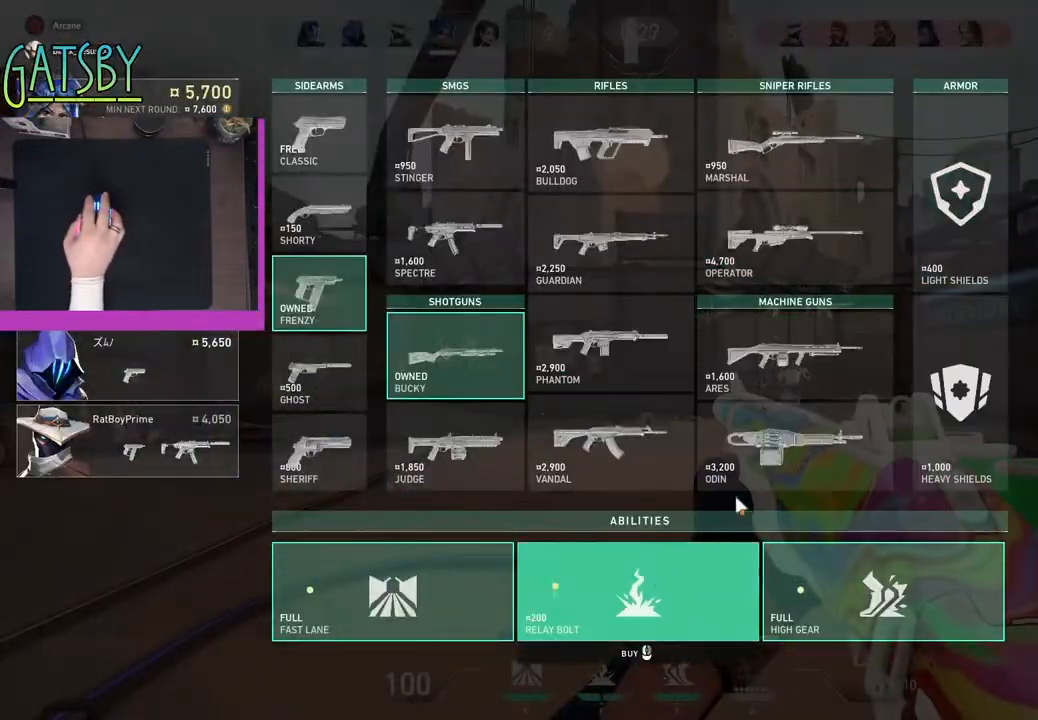
{"keys": [], "events": []}
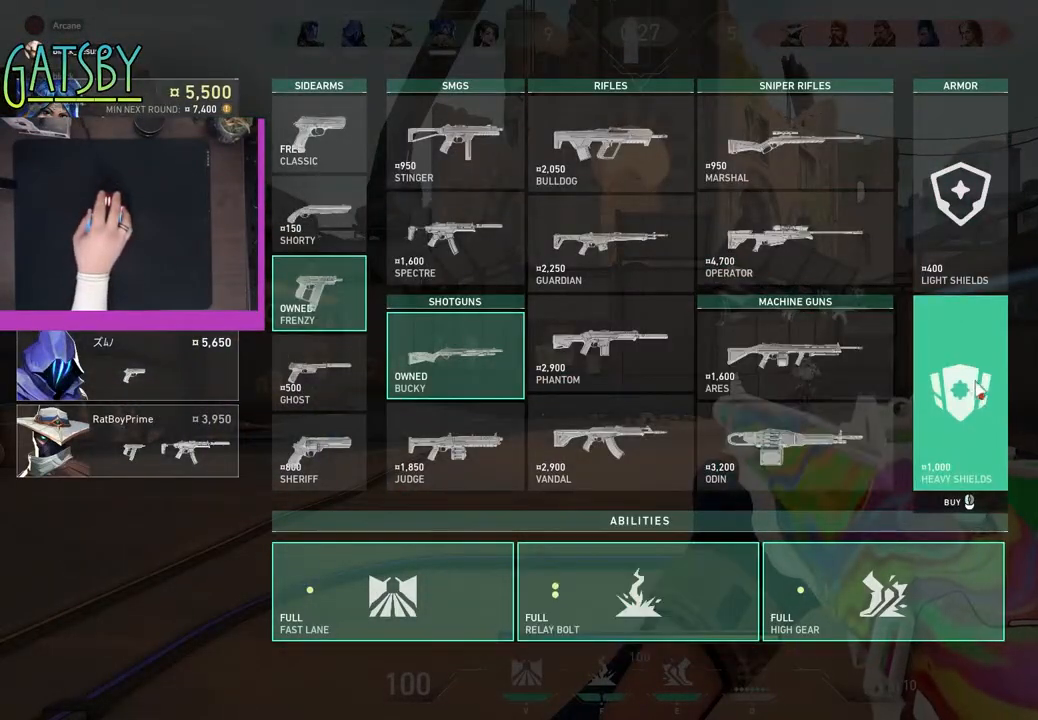
{"keys": [], "events": []}
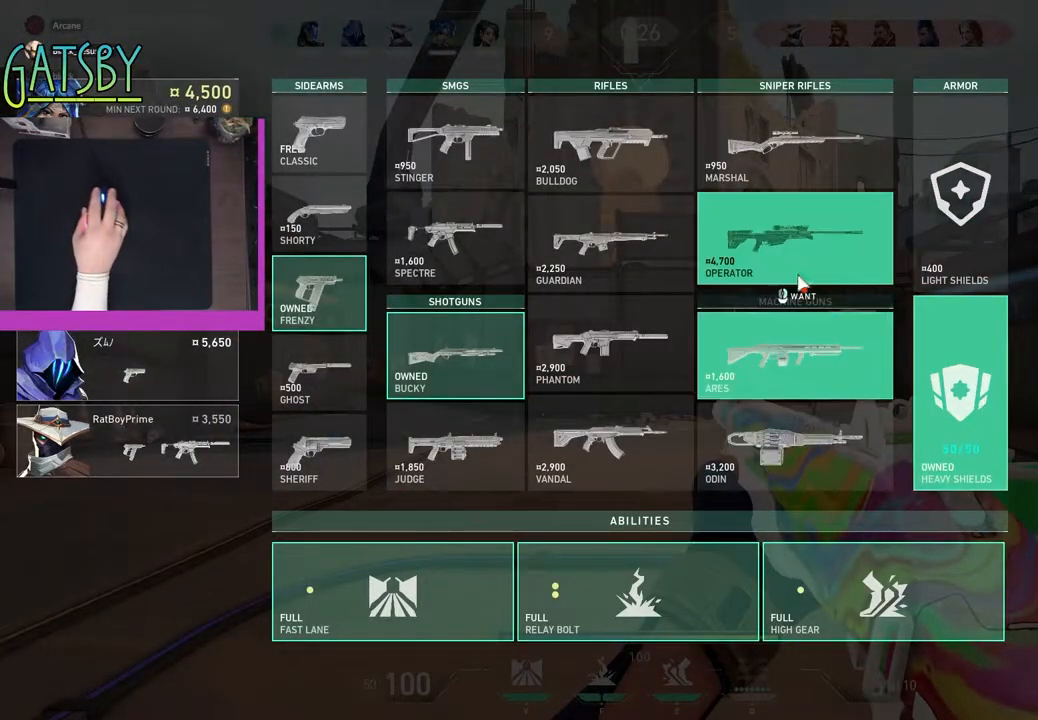
{"keys": [], "events": []}
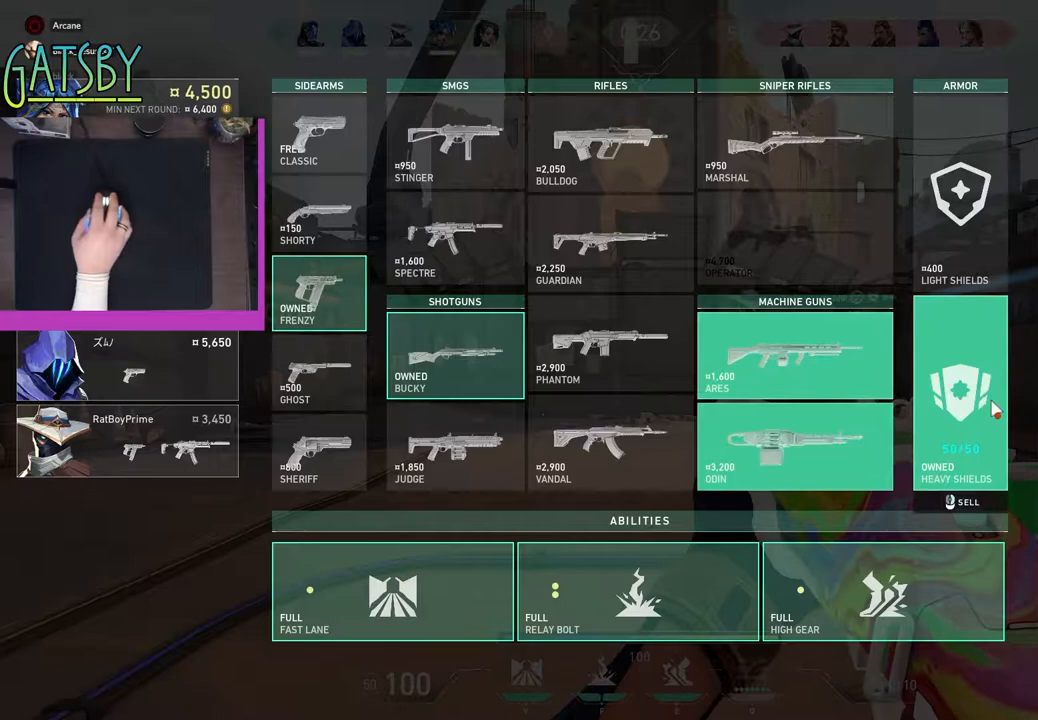
{"keys": [], "events": []}
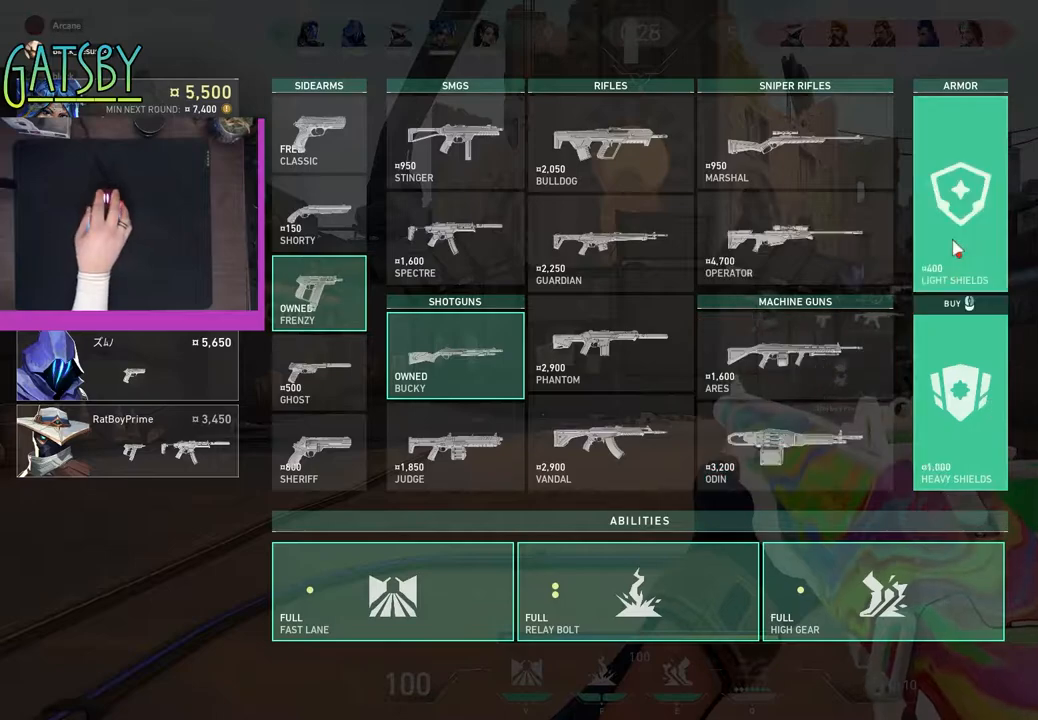
{"keys": [], "events": []}
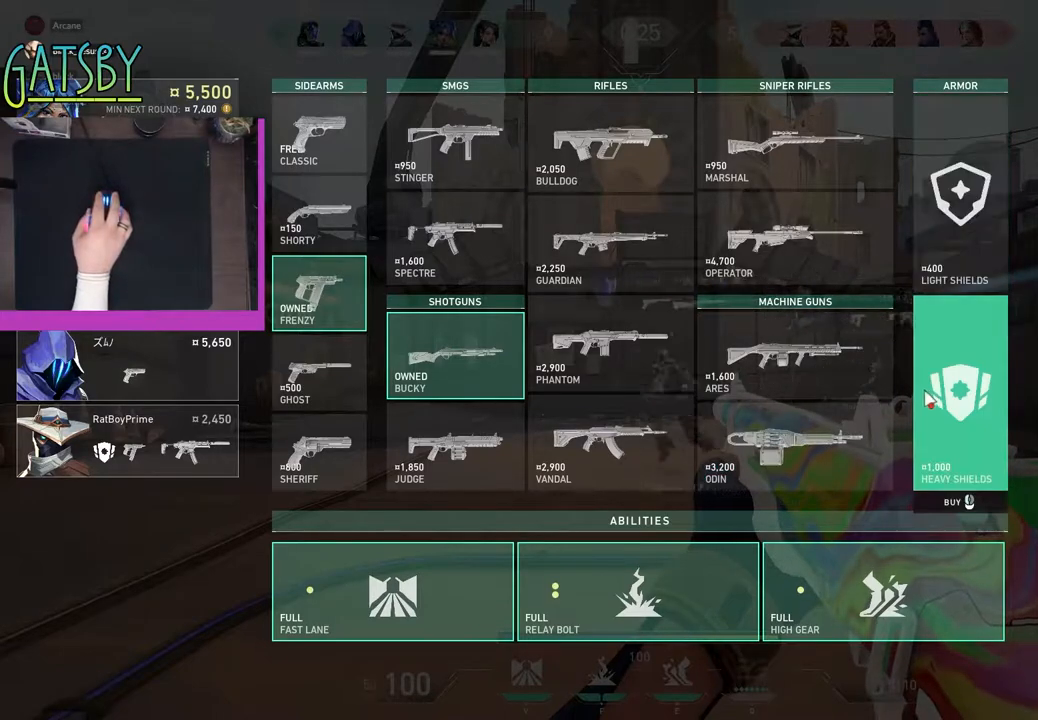
{"keys": [], "events": []}
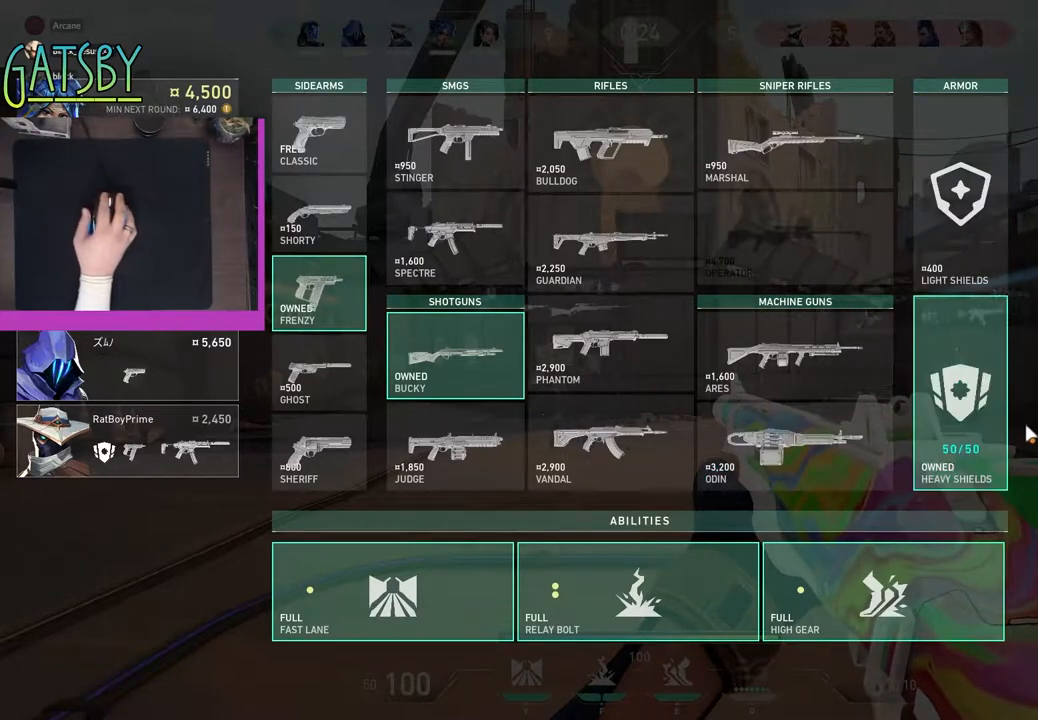
{"keys": ["tab"], "events": [[383, "tab", "down"]]}
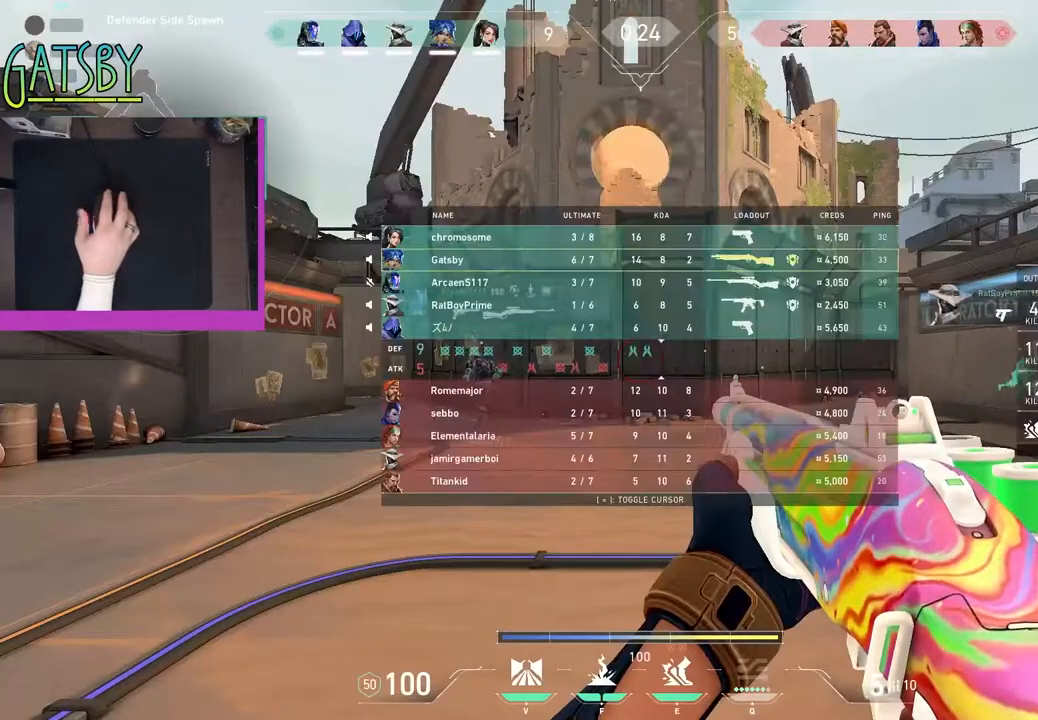
{"keys": ["tab", "w"], "events": [[267, "w", "down"]]}
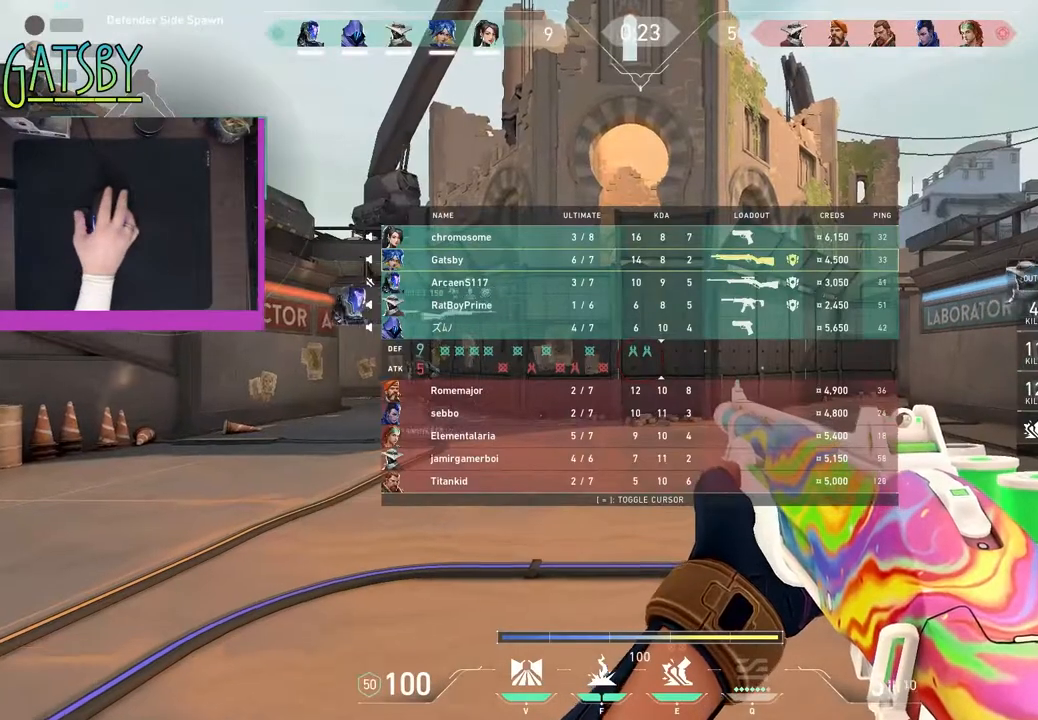
{"keys": ["shift", "w"], "events": [[183, "tab", "up"], [233, "g", "down"], [333, "shift", "down"], [367, "g", "up"]]}